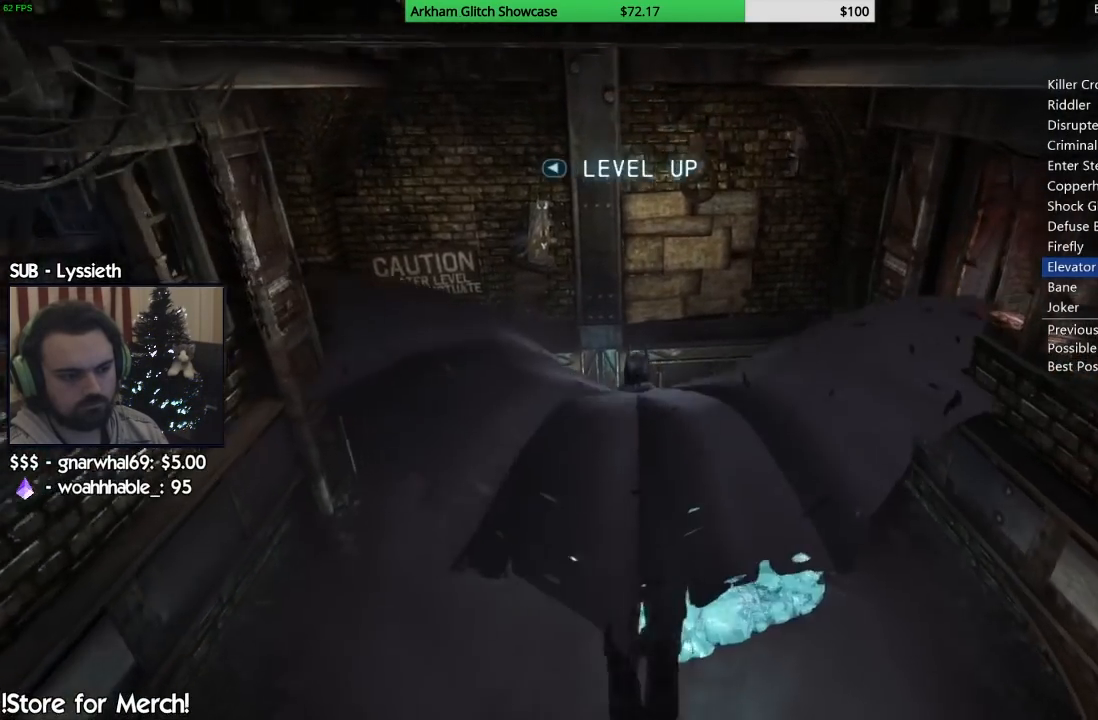
Gameplay with a controller (PlayStation layout); each line is a JSON object with the inputs held at the frame after it (dt_ms = milliseconds from this image to that frame). "events" lists button and stick changes between this image and that frame as [ms after this image, input, new state], when the widget could be followed in between. Not read: L2 R2.
{"dt_ms": 500, "buttons": [], "left_stick": "center", "right_stick": "up", "events": [[100, "CROSS", "up"], [300, "left_stick", "center"], [300, "right_stick", "up"]]}
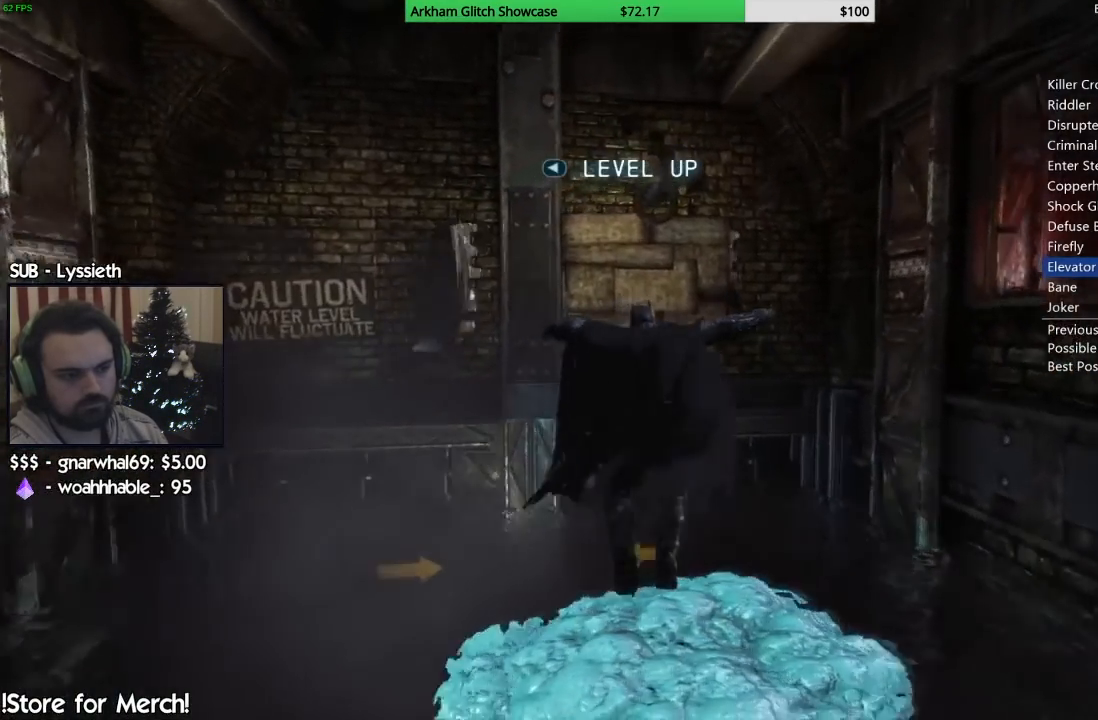
{"dt_ms": 500, "buttons": [], "left_stick": "center", "right_stick": "center", "events": [[467, "right_stick", "center"]]}
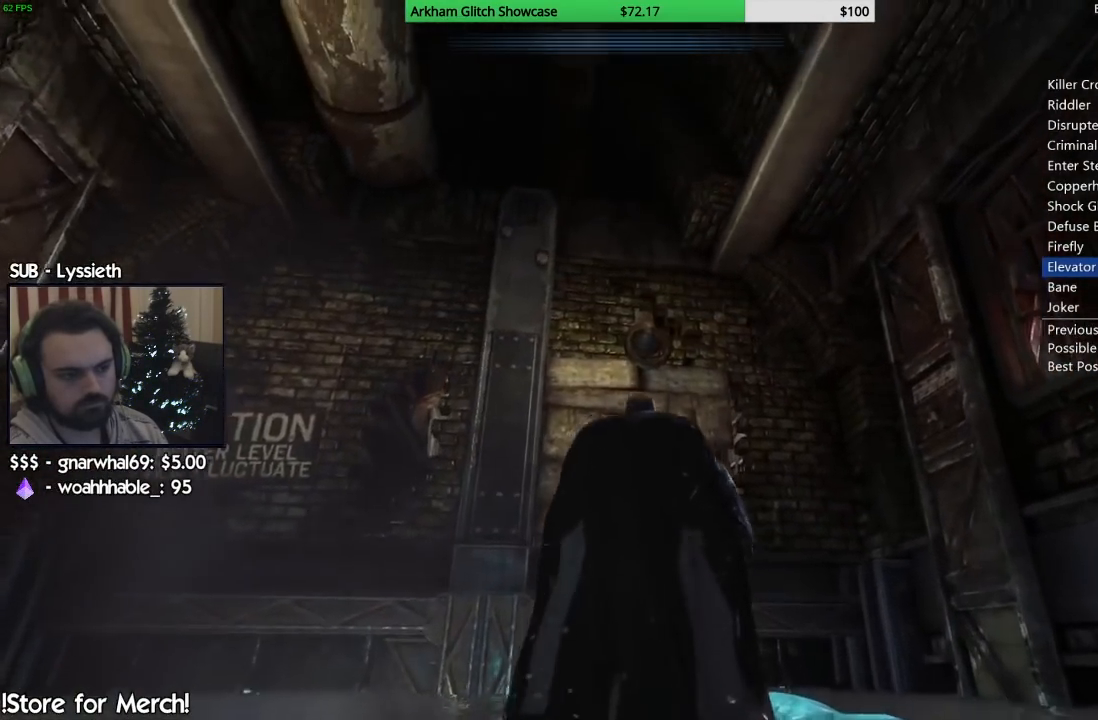
{"dt_ms": 500, "buttons": [], "left_stick": "center", "right_stick": "down", "events": [[50, "TRIANGLE", "down"], [200, "TRIANGLE", "up"], [417, "right_stick", "down"]]}
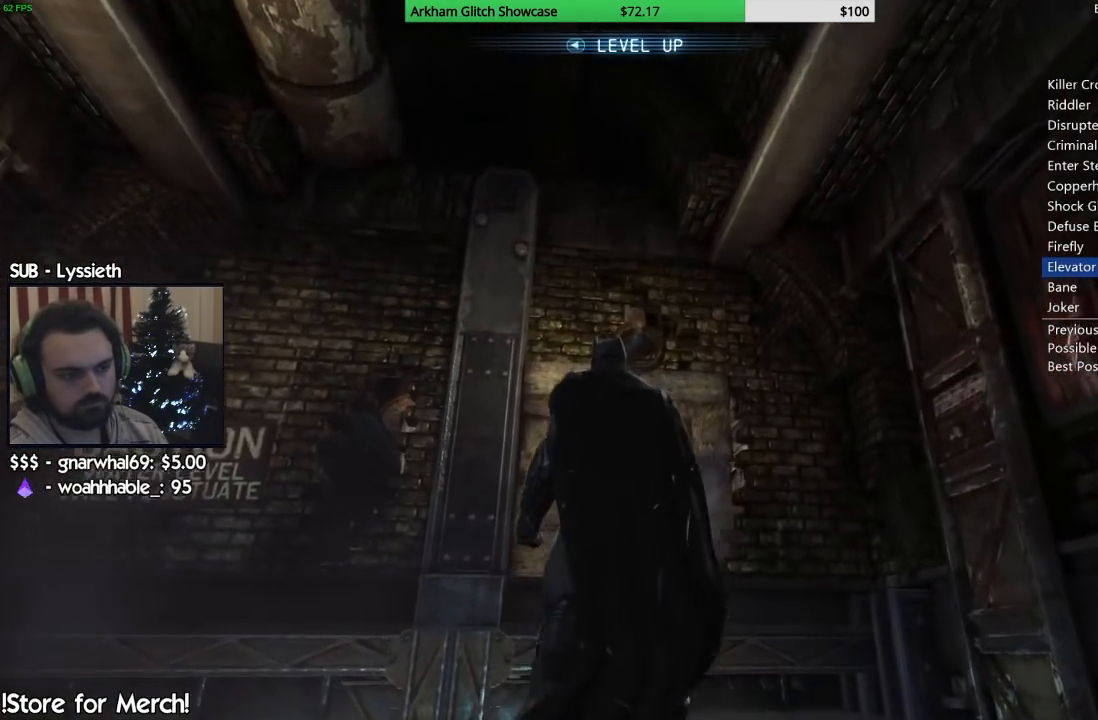
{"dt_ms": 500, "buttons": [], "left_stick": "center", "right_stick": "up", "events": [[83, "right_stick", "center"], [450, "right_stick", "up"]]}
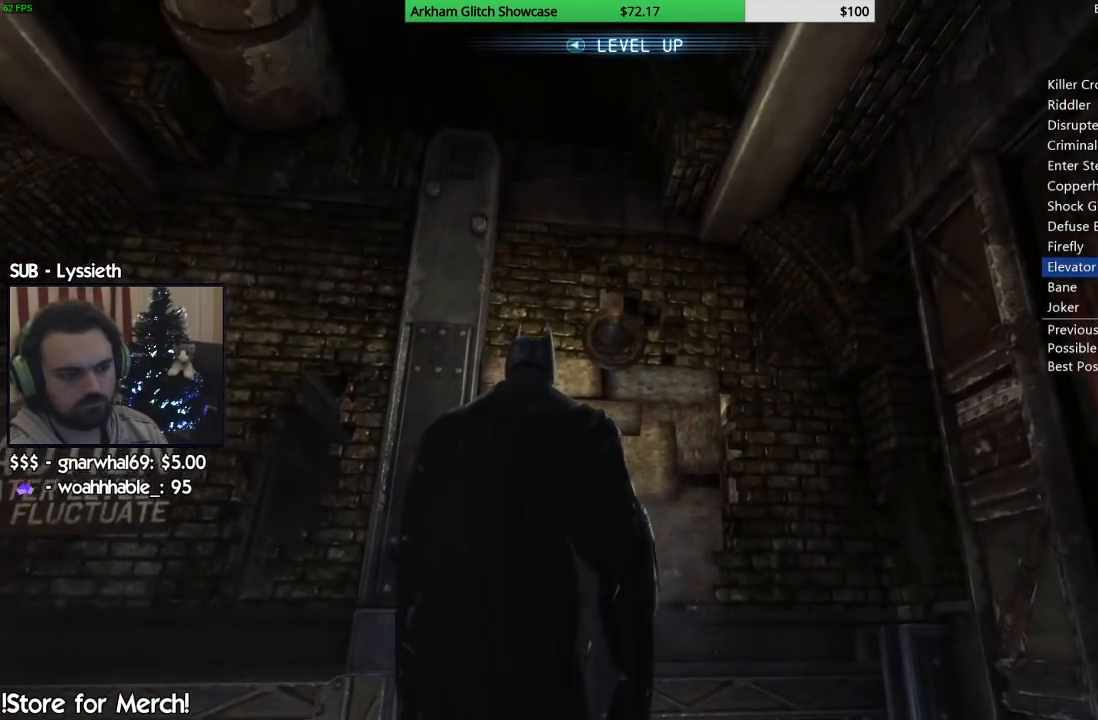
{"dt_ms": 500, "buttons": [], "left_stick": "center", "right_stick": "center", "events": [[200, "right_stick", "center"], [283, "TRIANGLE", "down"], [433, "TRIANGLE", "up"]]}
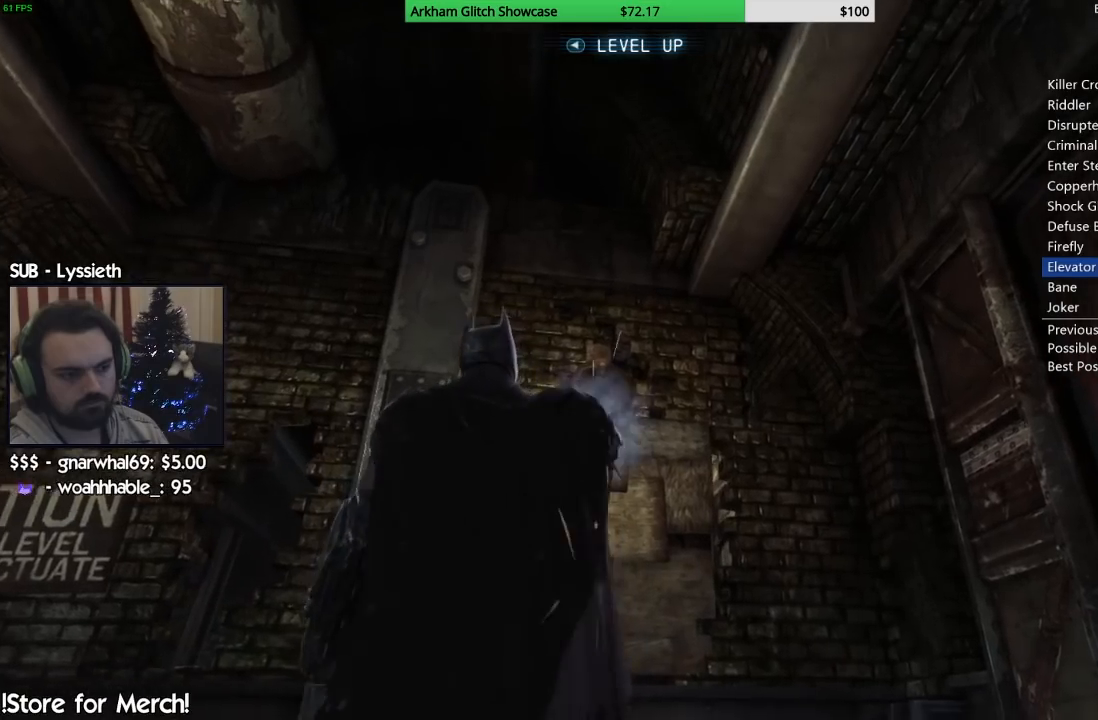
{"dt_ms": 500, "buttons": [], "left_stick": "center", "right_stick": "center", "events": [[233, "CROSS", "down"], [317, "CROSS", "up"], [383, "CROSS", "down"], [467, "CROSS", "up"]]}
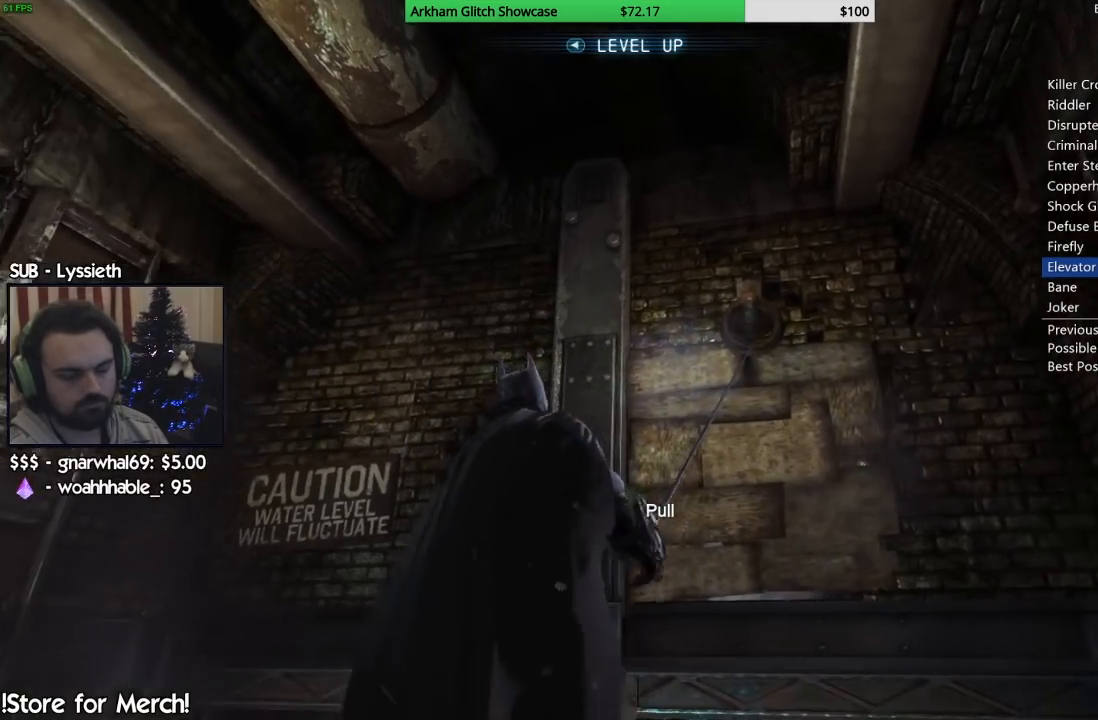
{"dt_ms": 500, "buttons": ["CROSS"], "left_stick": "center", "right_stick": "center", "events": [[33, "CROSS", "down"], [117, "CROSS", "up"], [183, "CROSS", "down"], [267, "CROSS", "up"], [333, "CROSS", "down"], [400, "CROSS", "up"], [483, "CROSS", "down"]]}
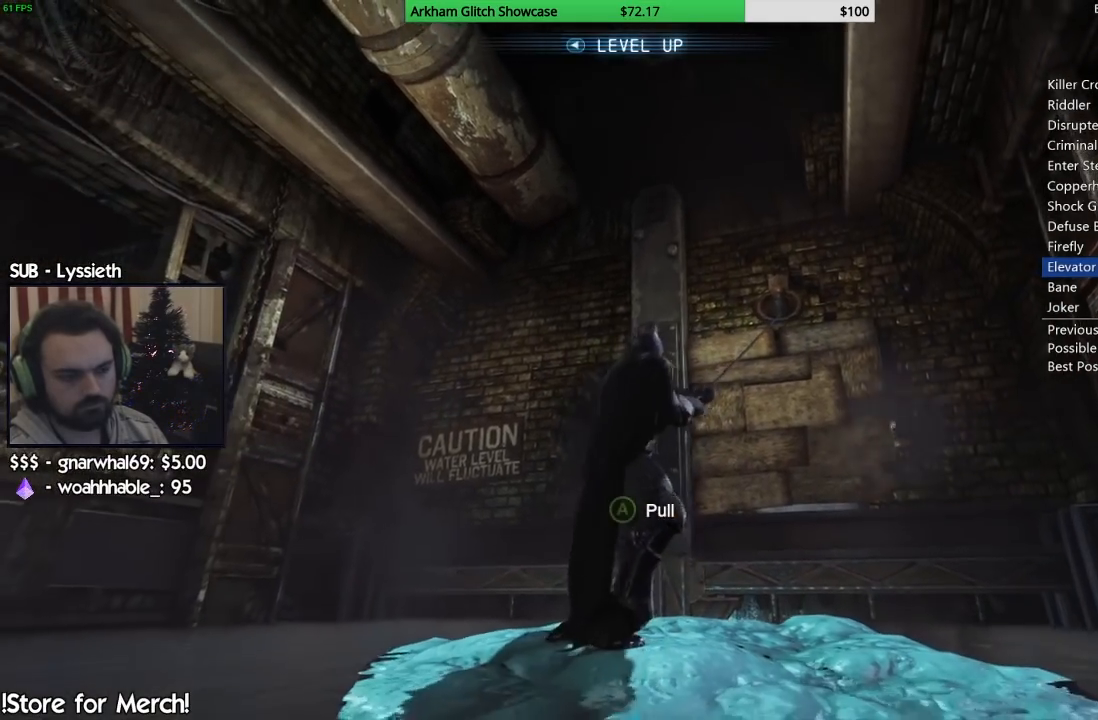
{"dt_ms": 500, "buttons": ["CIRCLE"], "left_stick": "center", "right_stick": "center", "events": [[50, "CROSS", "up"], [133, "CROSS", "down"], [200, "CROSS", "up"], [283, "CROSS", "down"], [367, "CROSS", "up"], [500, "CIRCLE", "down"]]}
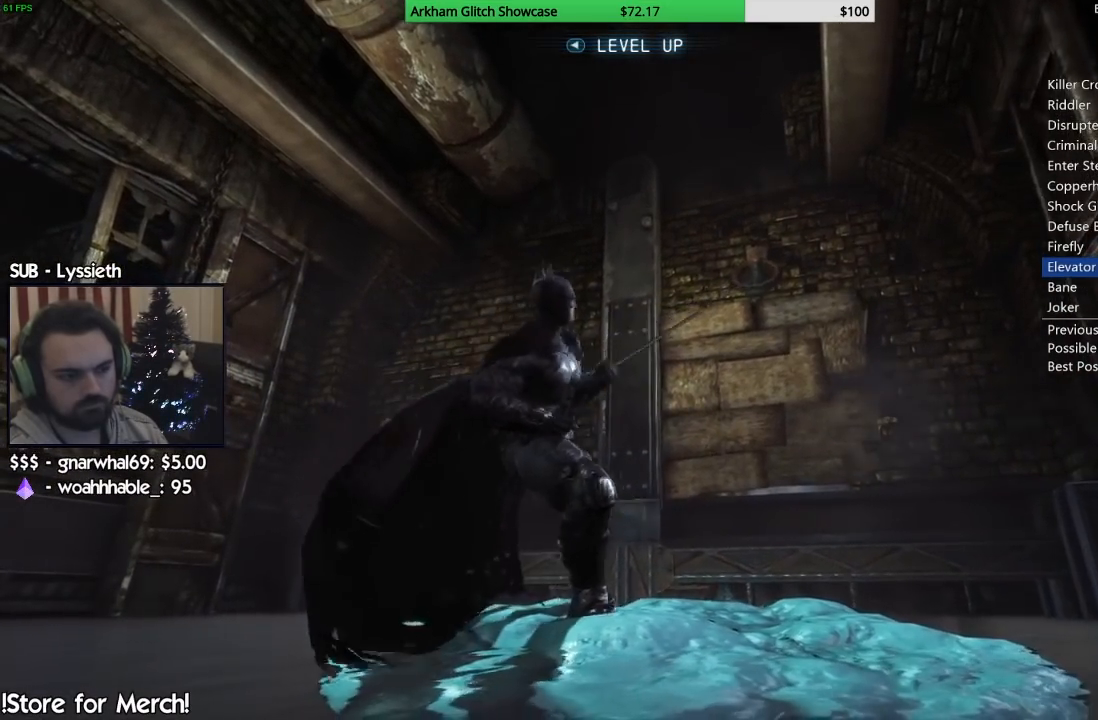
{"dt_ms": 1000, "buttons": [], "left_stick": "up", "right_stick": "left"}
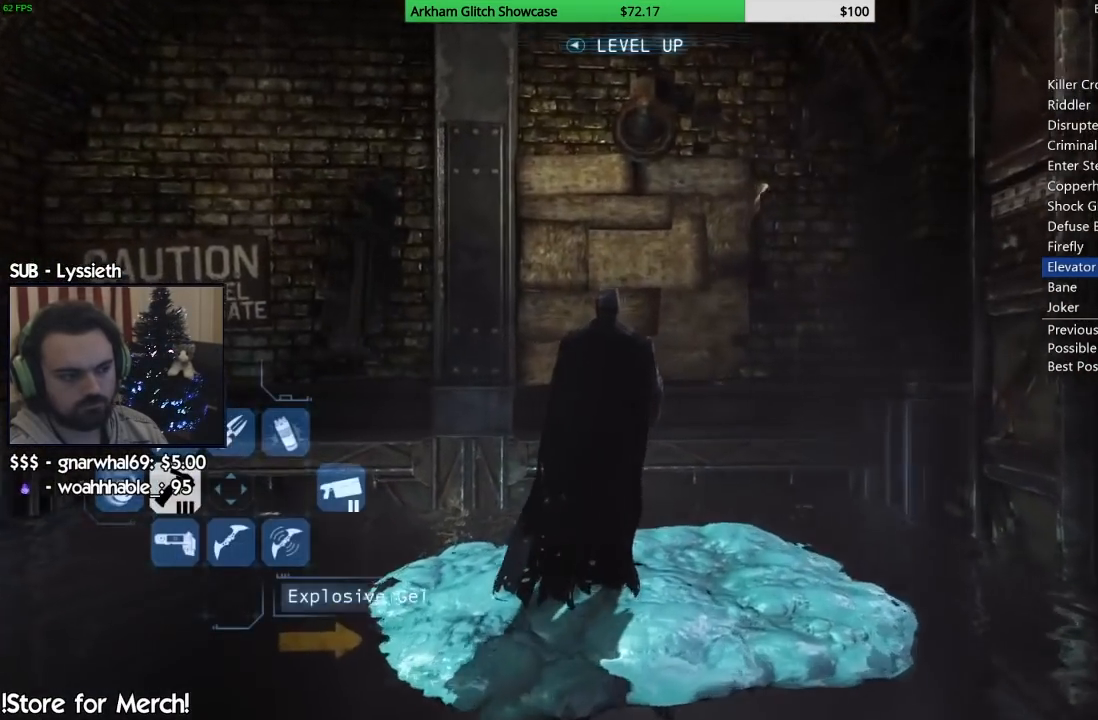
{"dt_ms": 500, "buttons": [], "left_stick": "center", "right_stick": "up-left"}
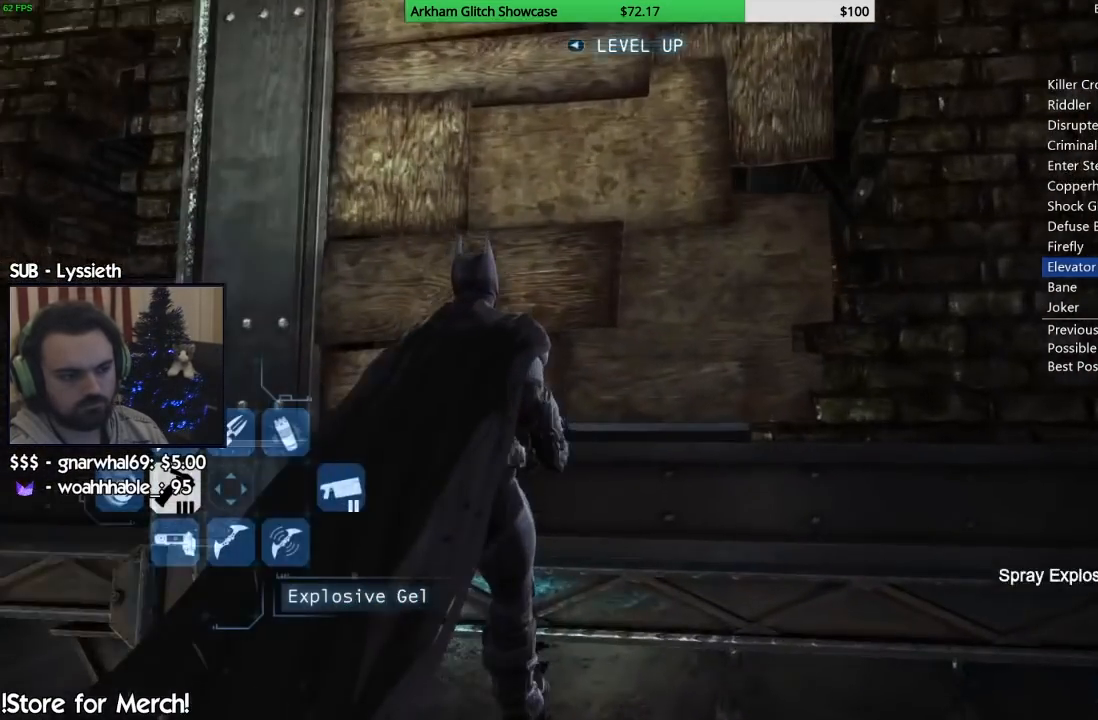
{"dt_ms": 500, "buttons": [], "left_stick": "center", "right_stick": "center", "events": [[300, "right_stick", "center"]]}
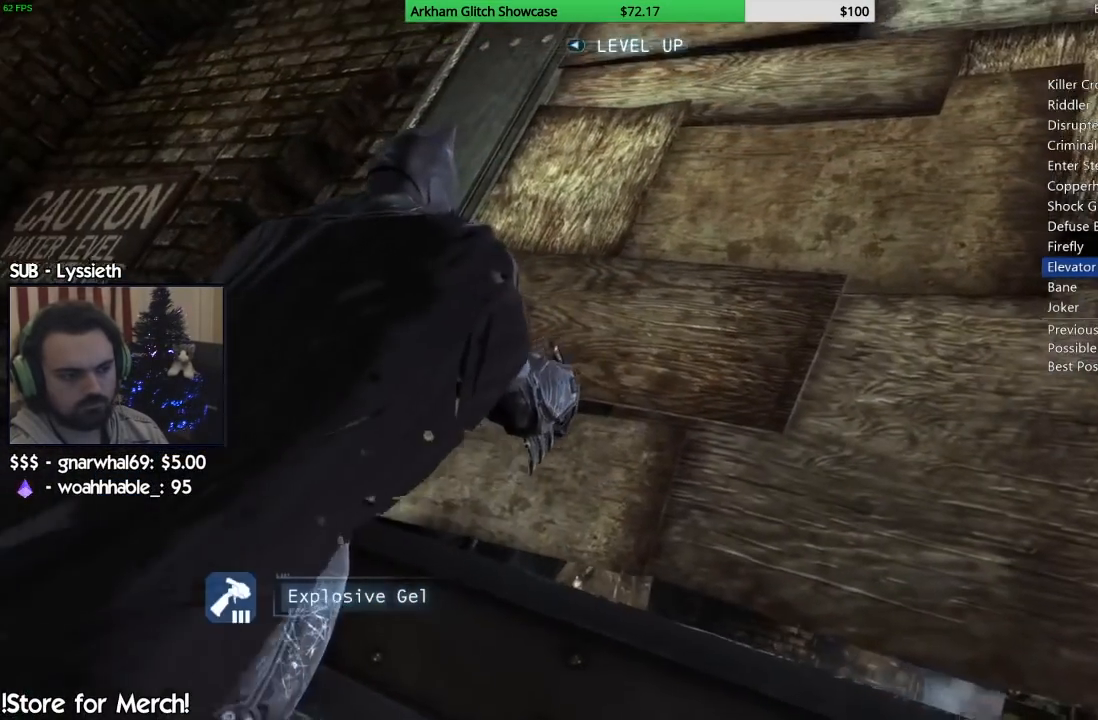
{"dt_ms": 500, "buttons": [], "left_stick": "center", "right_stick": "center", "events": []}
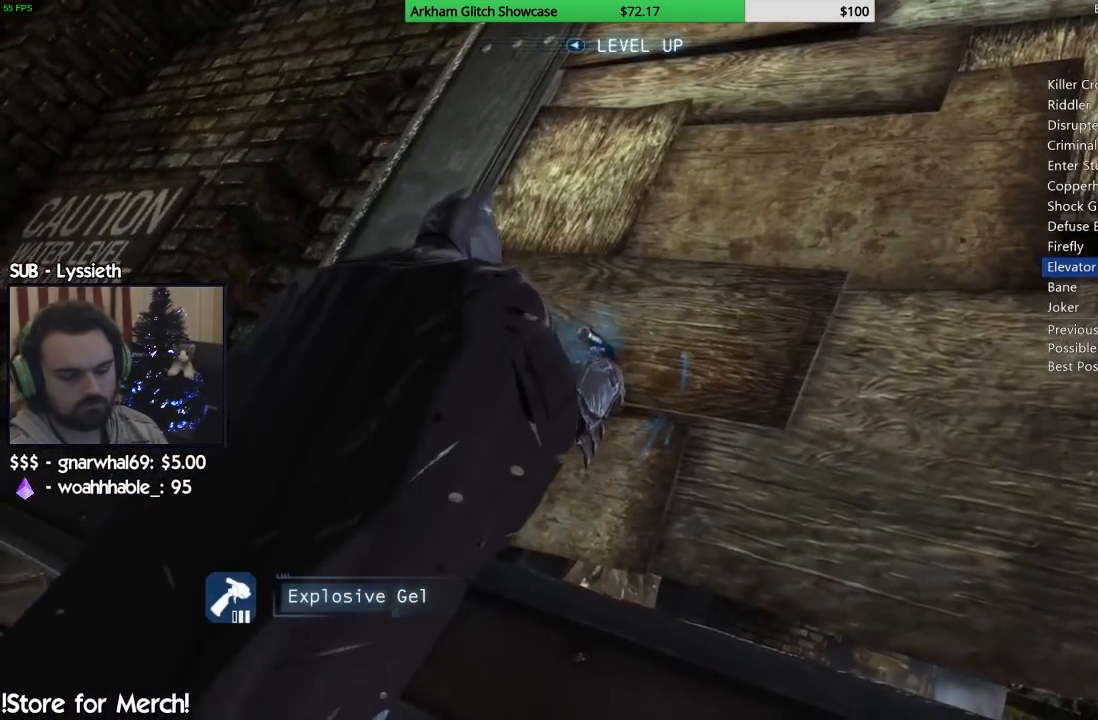
{"dt_ms": 500, "buttons": [], "left_stick": "center", "right_stick": "center", "events": []}
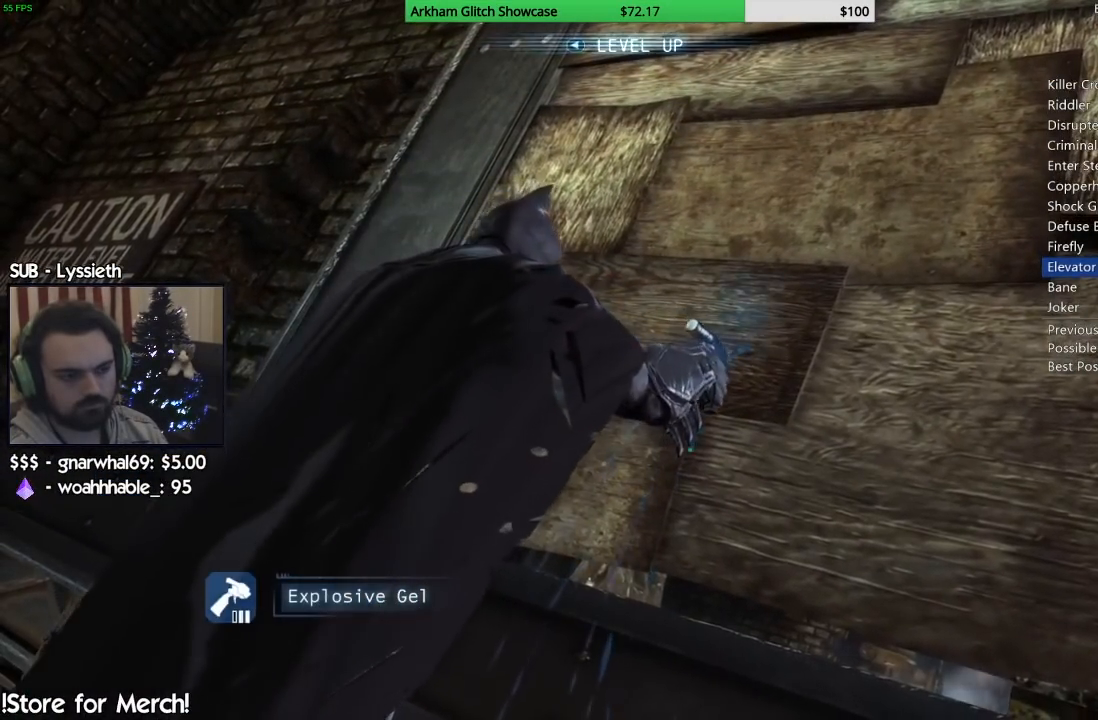
{"dt_ms": 500, "buttons": [], "left_stick": "center", "right_stick": "center", "events": []}
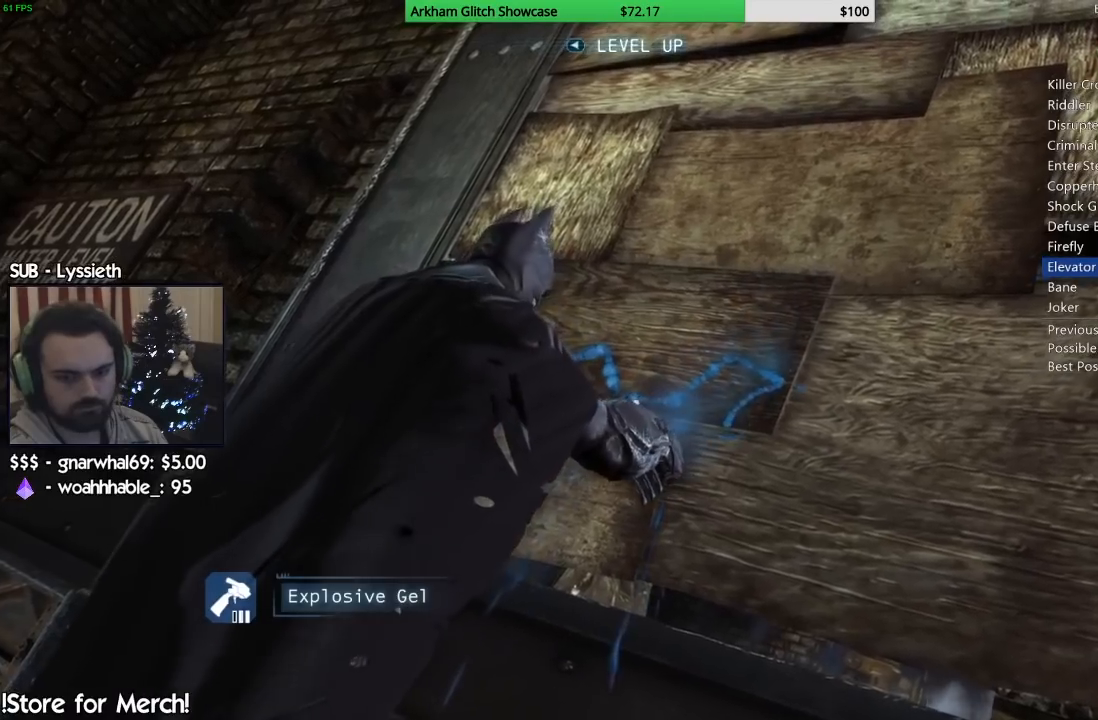
{"dt_ms": 500, "buttons": [], "left_stick": "center", "right_stick": "center", "events": []}
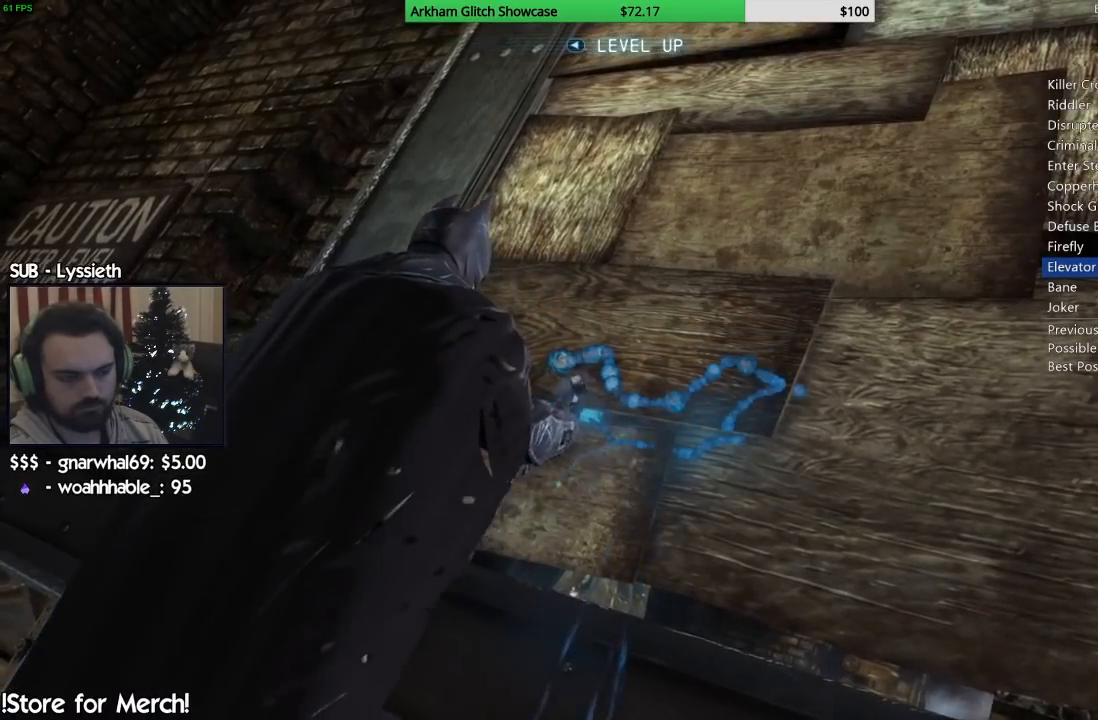
{"dt_ms": 500, "buttons": ["SQUARE"], "left_stick": "center", "right_stick": "center", "events": [[100, "SQUARE", "down"], [200, "SQUARE", "up"], [283, "SQUARE", "down"], [367, "SQUARE", "up"], [450, "SQUARE", "down"]]}
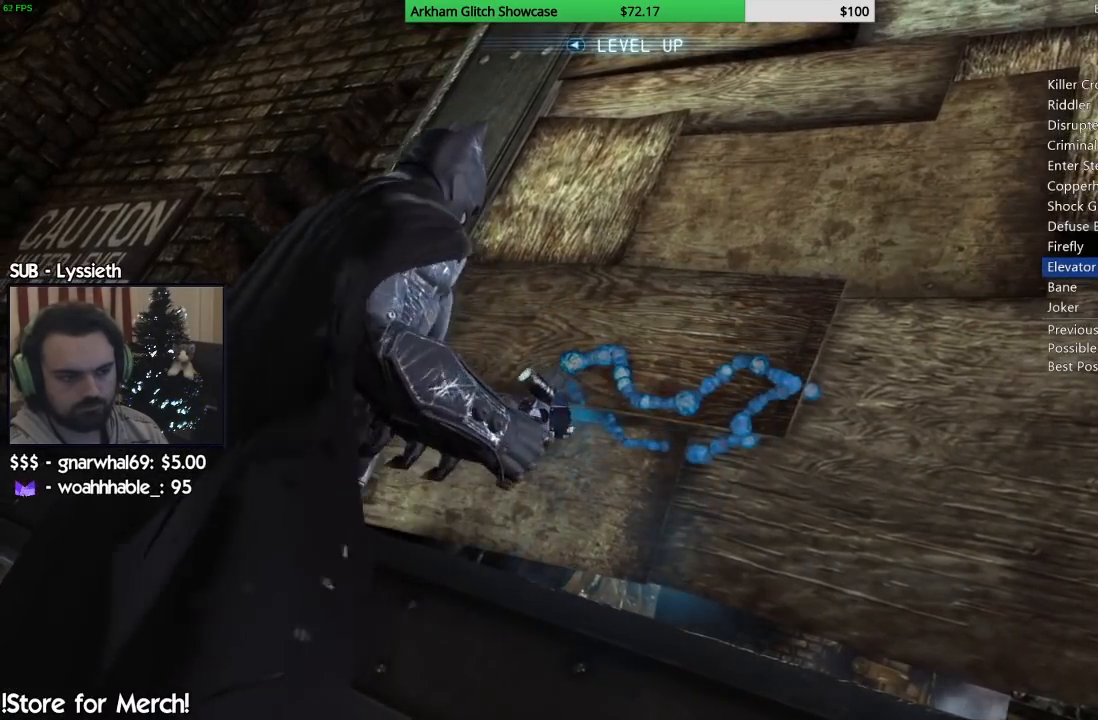
{"dt_ms": 500, "buttons": [], "left_stick": "center", "right_stick": "center", "events": [[50, "SQUARE", "up"], [117, "SQUARE", "down"], [217, "SQUARE", "up"], [300, "SQUARE", "down"], [383, "SQUARE", "up"]]}
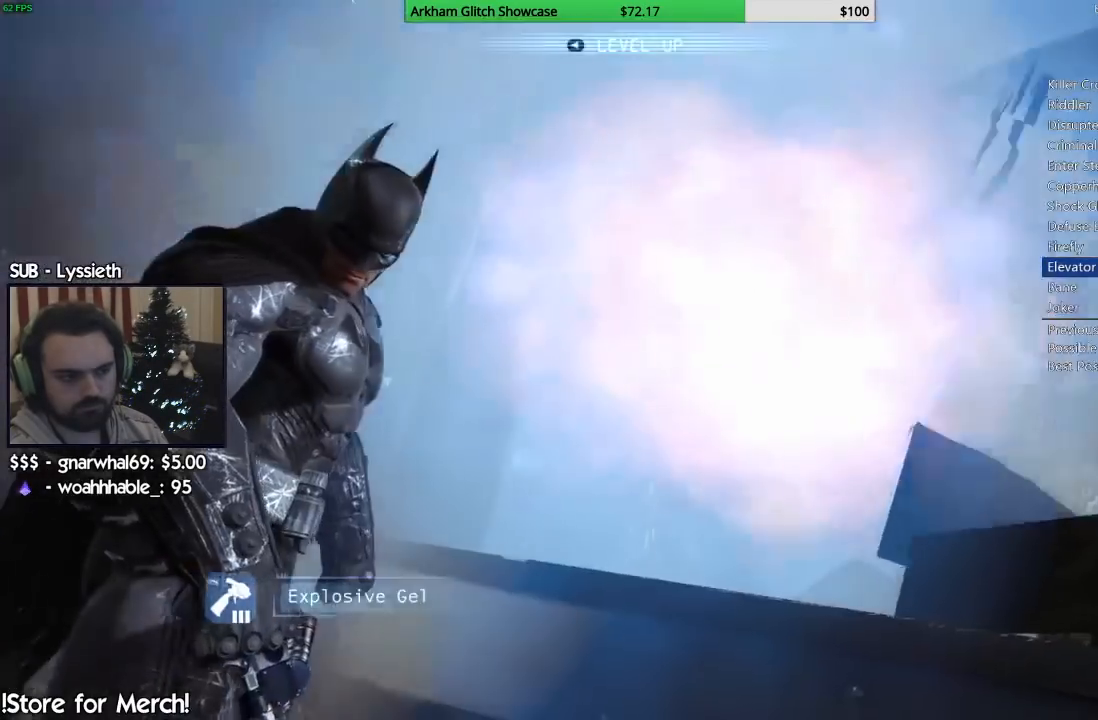
{"dt_ms": 500, "buttons": [], "left_stick": "up", "right_stick": "center", "events": [[100, "right_stick", "down-right"], [200, "left_stick", "up-right"], [483, "left_stick", "up"], [500, "right_stick", "center"]]}
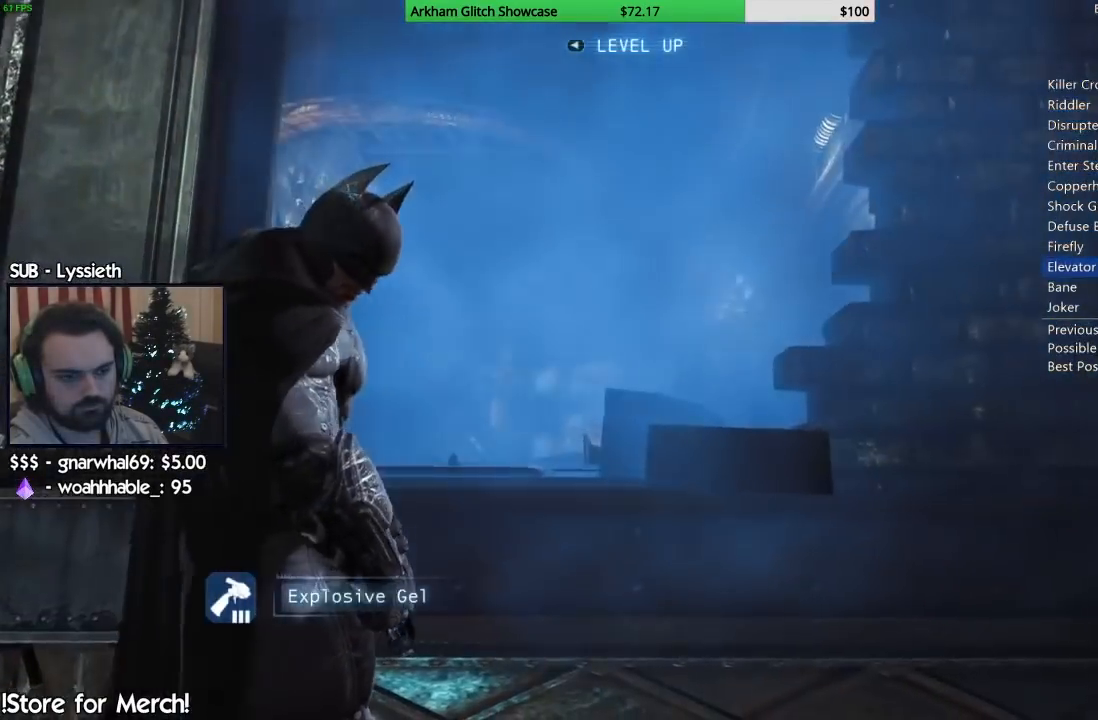
{"dt_ms": 500, "buttons": ["CROSS"], "left_stick": "up", "right_stick": "center", "events": [[67, "CROSS", "down"]]}
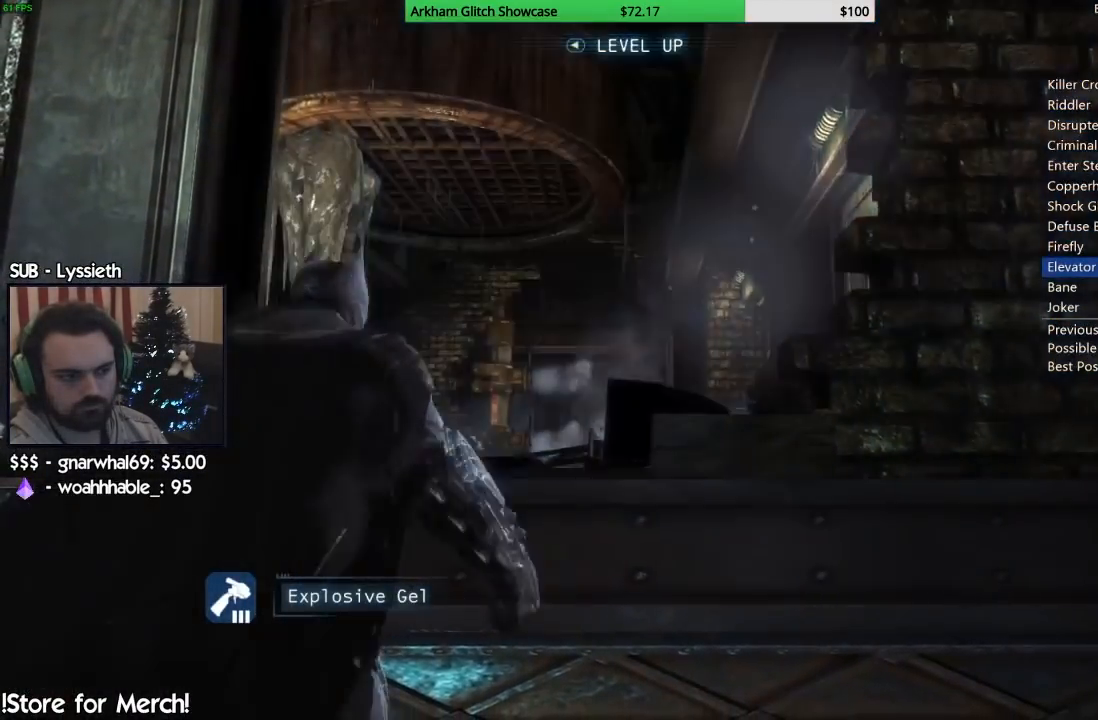
{"dt_ms": 500, "buttons": ["CROSS"], "left_stick": "up", "right_stick": "center", "events": []}
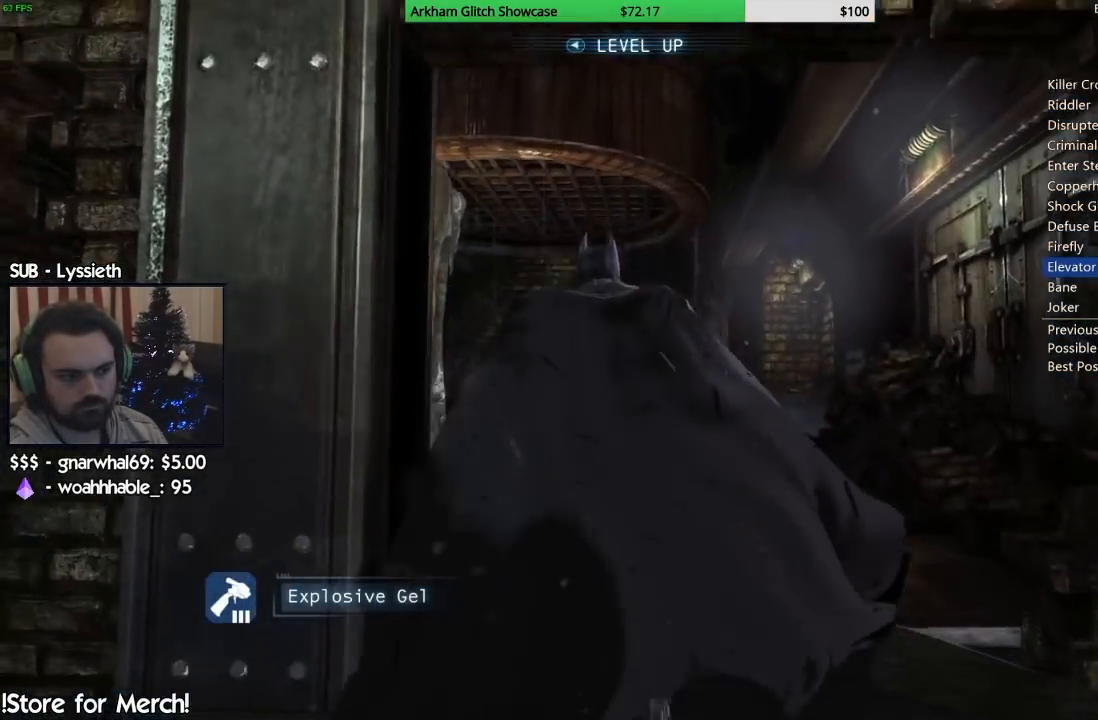
{"dt_ms": 500, "buttons": ["CROSS"], "left_stick": "up", "right_stick": "center", "events": []}
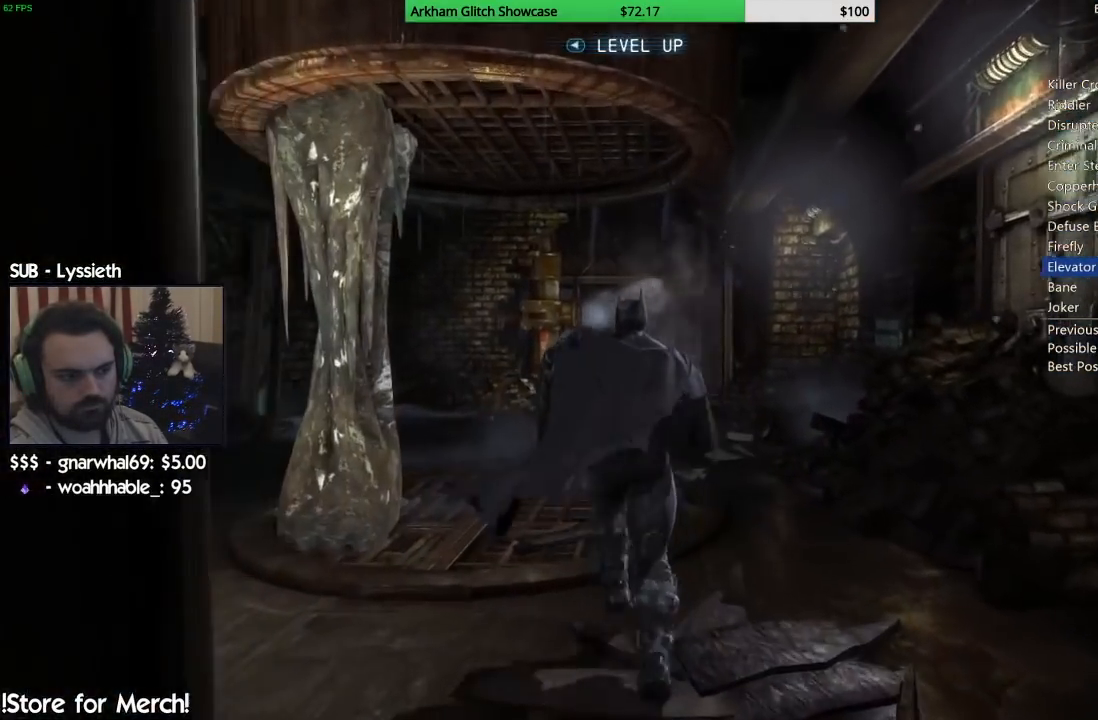
{"dt_ms": 500, "buttons": [], "left_stick": "up", "right_stick": "center", "events": [[233, "CROSS", "up"]]}
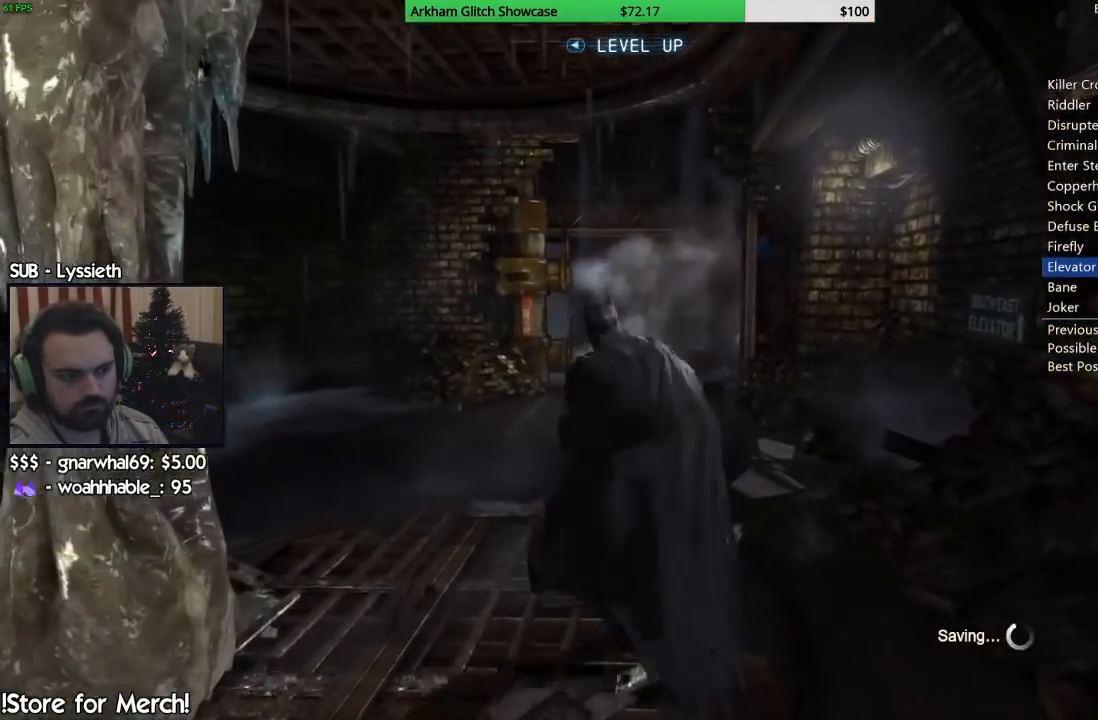
{"dt_ms": 500, "buttons": [], "left_stick": "up", "right_stick": "center", "events": [[100, "right_stick", "down"], [283, "right_stick", "center"]]}
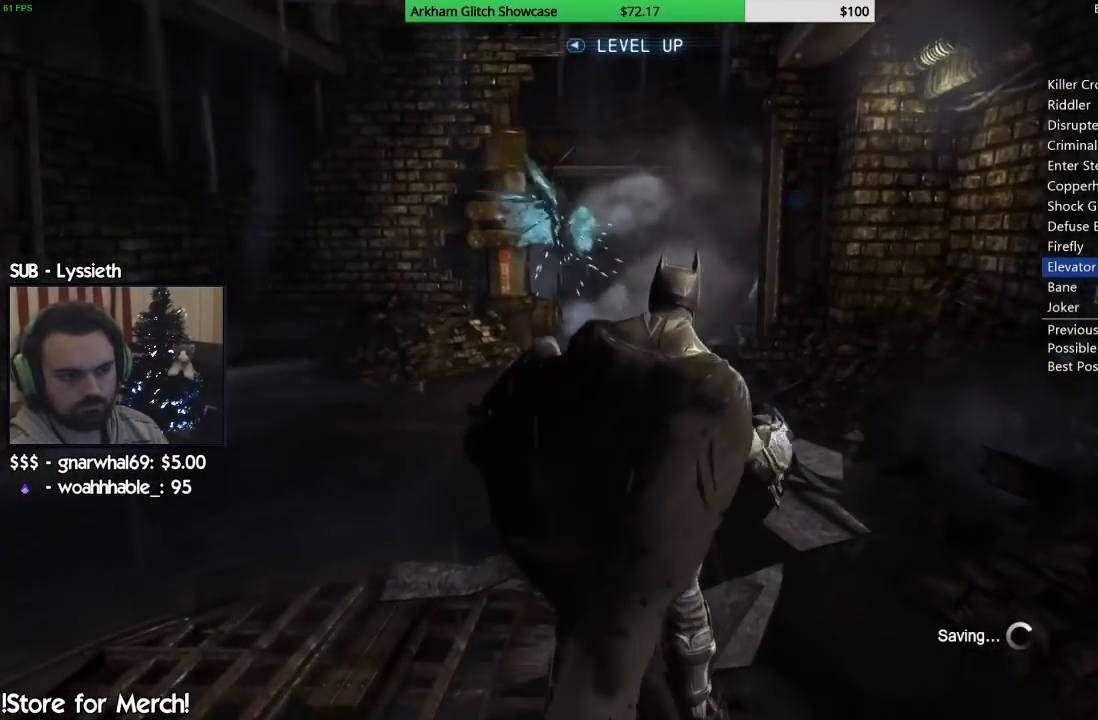
{"dt_ms": 500, "buttons": ["CROSS"], "left_stick": "up", "right_stick": "center", "events": [[333, "CROSS", "down"]]}
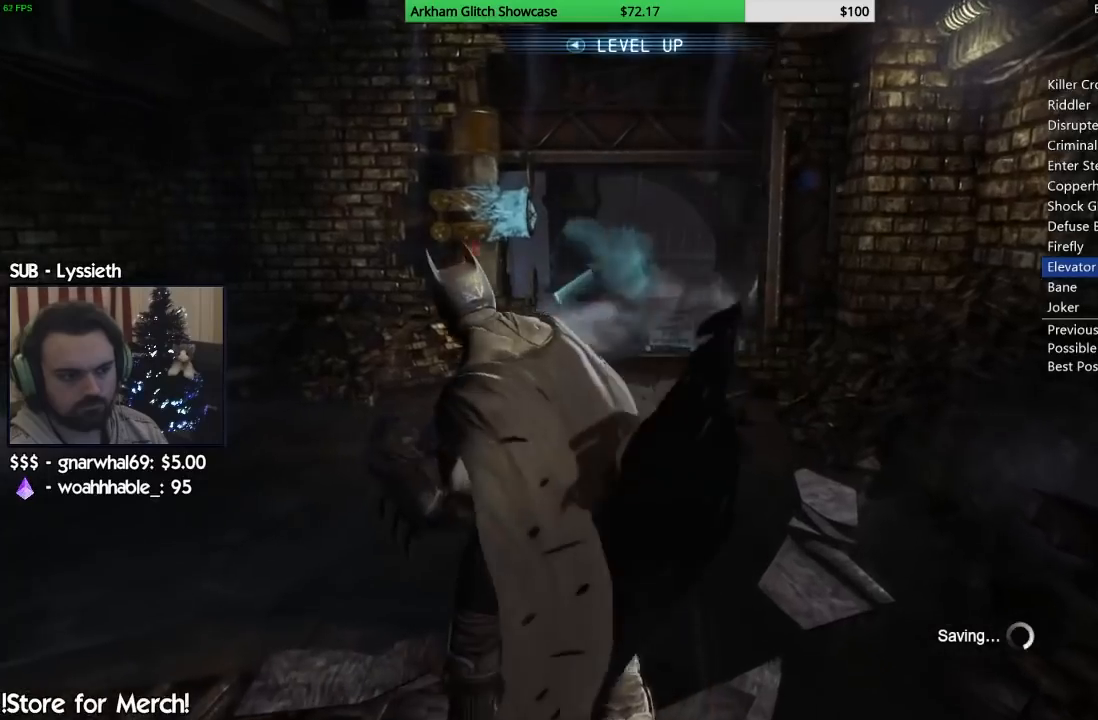
{"dt_ms": 500, "buttons": ["CROSS"], "left_stick": "up", "right_stick": "center", "events": []}
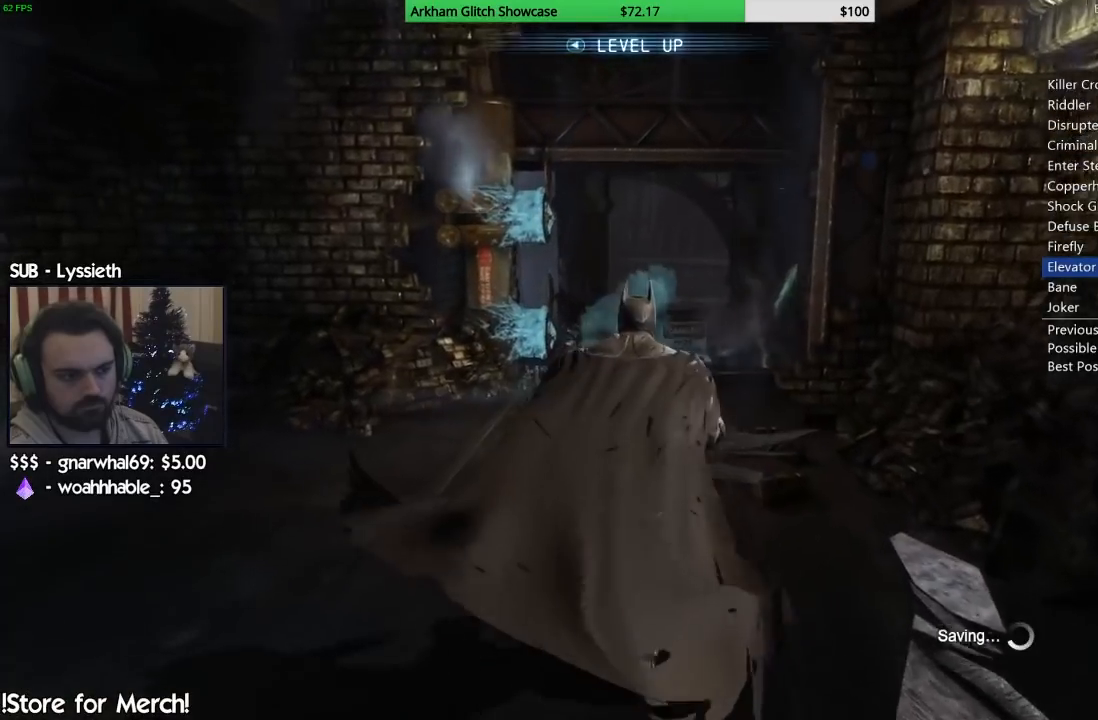
{"dt_ms": 500, "buttons": ["CROSS"], "left_stick": "up", "right_stick": "center", "events": []}
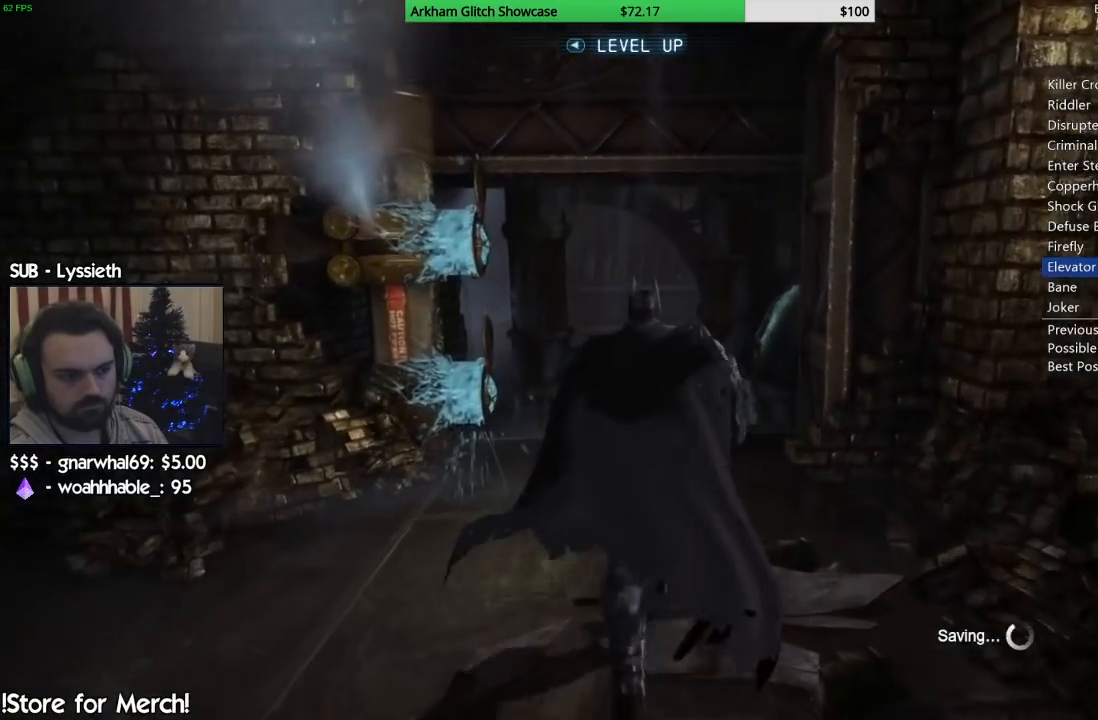
{"dt_ms": 500, "buttons": [], "left_stick": "up", "right_stick": "down", "events": [[233, "CROSS", "up"], [300, "right_stick", "down"]]}
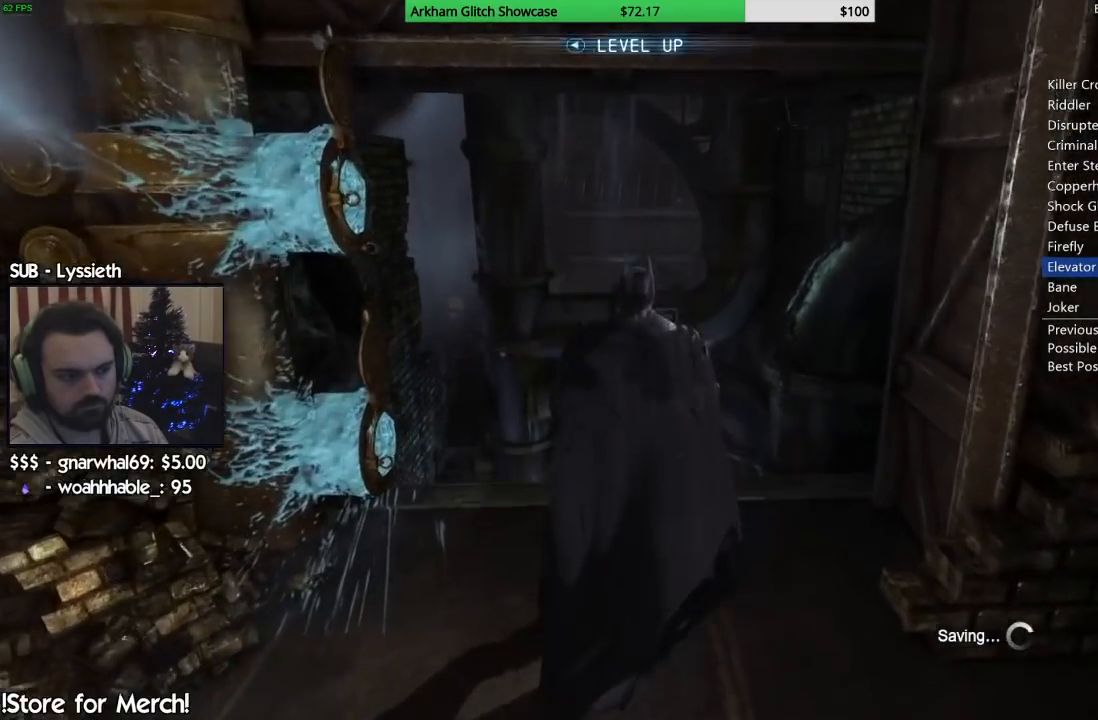
{"dt_ms": 1000, "buttons": [], "left_stick": "center", "right_stick": "center"}
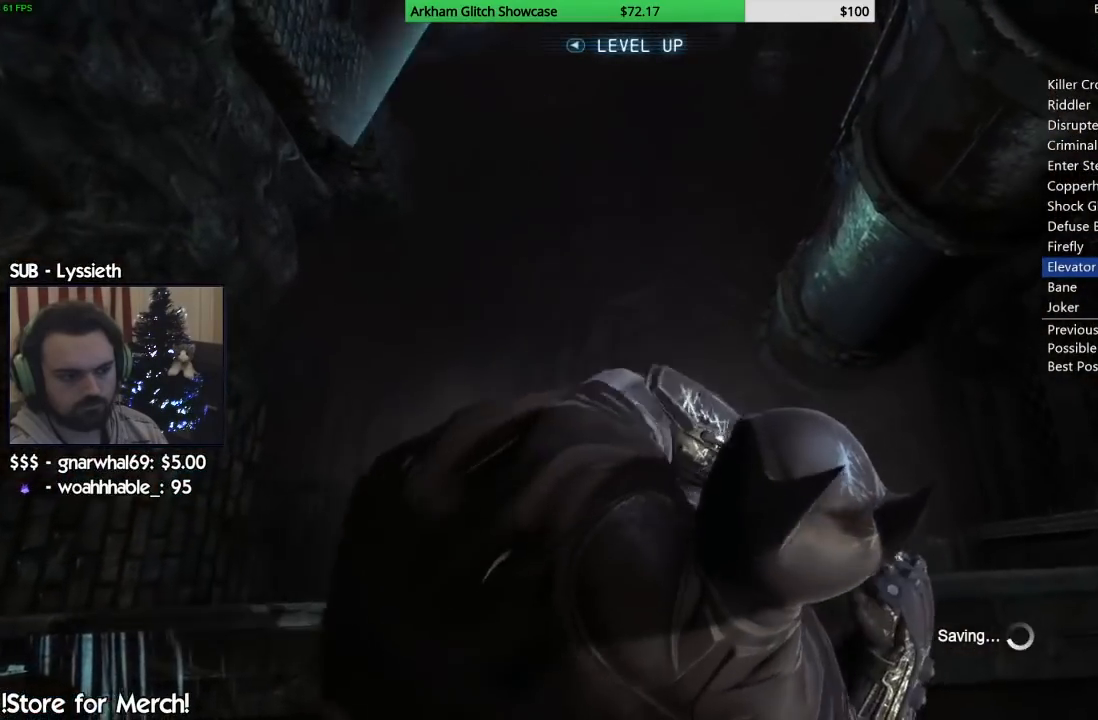
{"dt_ms": 500, "buttons": [], "left_stick": "center", "right_stick": "up", "events": [[133, "left_stick", "up"], [300, "right_stick", "up"], [400, "left_stick", "center"]]}